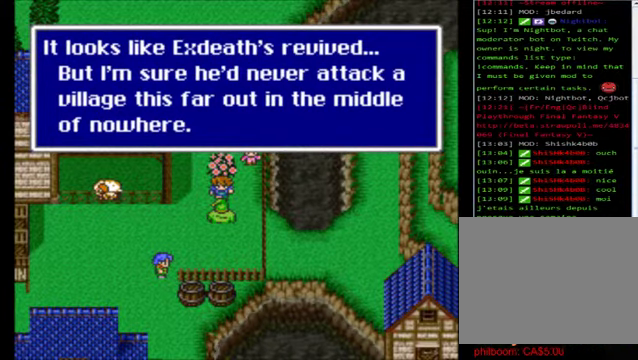
Gameplay with a controller (Xbox layout); each line is a JSON object with the inputs held at the frame after it. "events" lists button and stick changes between this image and that frame as [ms after this image, input, new state], when the widget could be followed in between. Not read: right_stick.
{"buttons": [], "left_stick": "center", "events": [[80, "A", "up"]]}
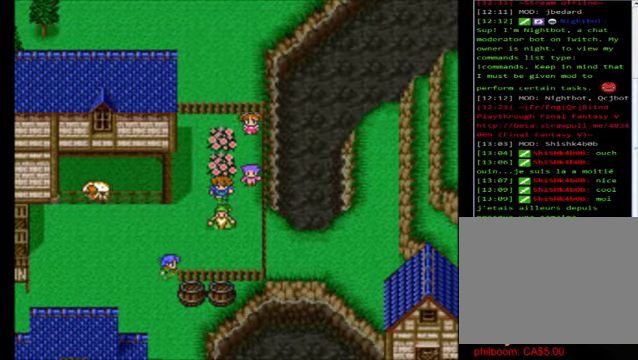
{"buttons": [], "left_stick": "center", "events": [[160, "left_stick", "right"], [320, "A", "down"], [360, "left_stick", "center"], [440, "A", "up"]]}
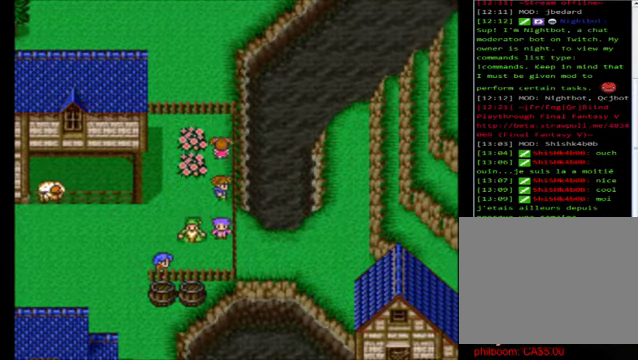
{"buttons": [], "left_stick": "up", "events": [[200, "left_stick", "up"]]}
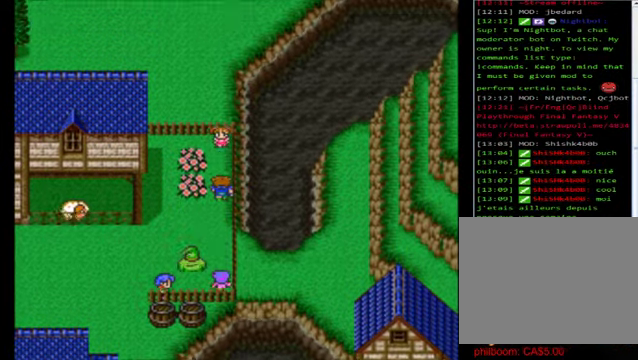
{"buttons": [], "left_stick": "center", "events": [[280, "left_stick", "center"]]}
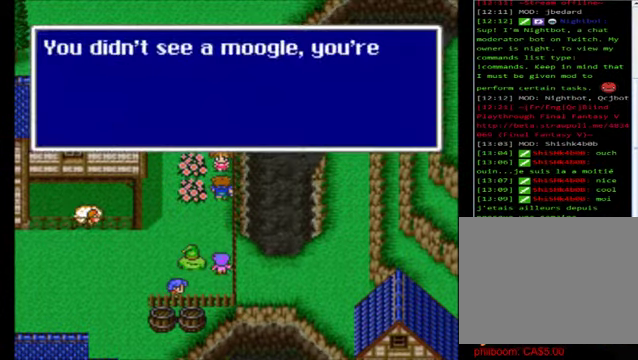
{"buttons": [], "left_stick": "center", "events": []}
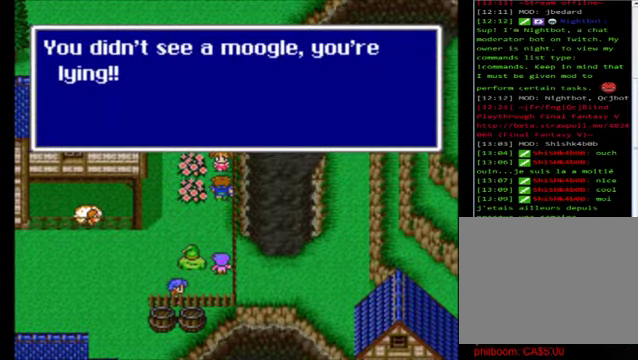
{"buttons": [], "left_stick": "down", "events": [[80, "A", "down"], [280, "A", "up"], [360, "left_stick", "down"]]}
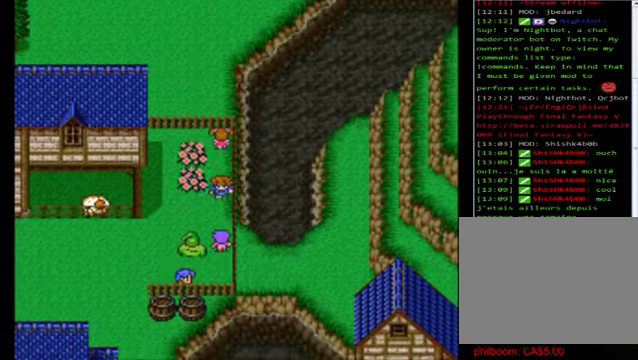
{"buttons": [], "left_stick": "center", "events": [[240, "left_stick", "center"], [320, "A", "down"], [440, "A", "up"]]}
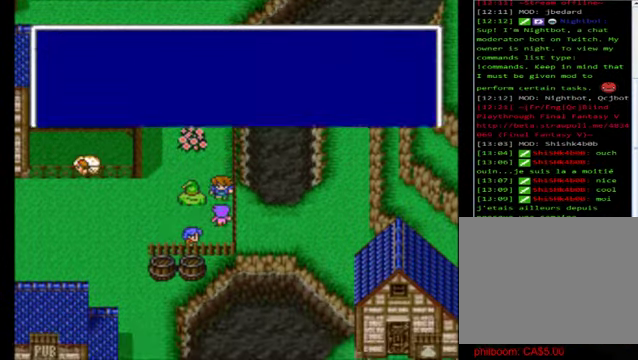
{"buttons": [], "left_stick": "center", "events": []}
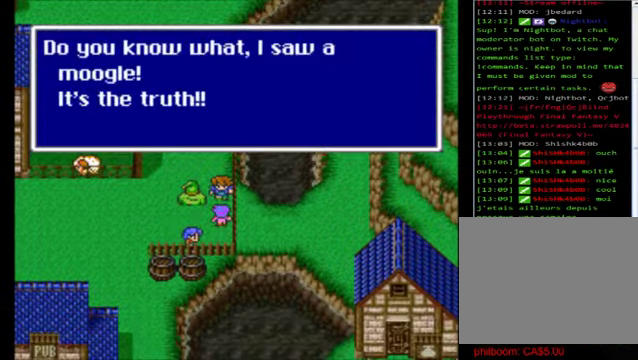
{"buttons": [], "left_stick": "center", "events": [[320, "A", "down"], [440, "A", "up"]]}
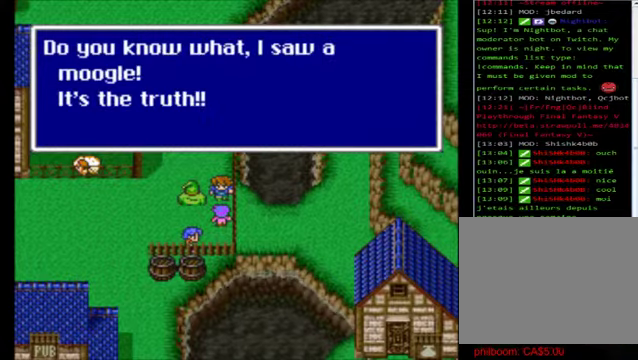
{"buttons": [], "left_stick": "left", "events": [[80, "left_stick", "up"], [440, "left_stick", "left"]]}
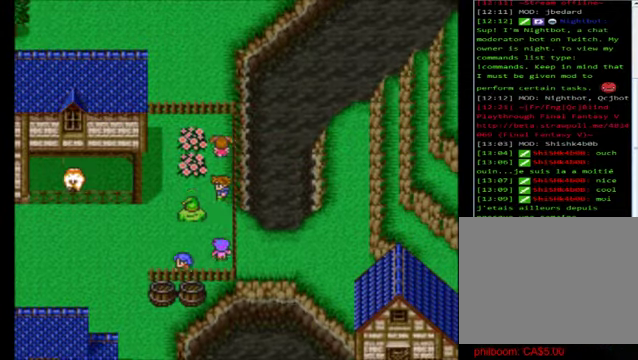
{"buttons": [], "left_stick": "left", "events": []}
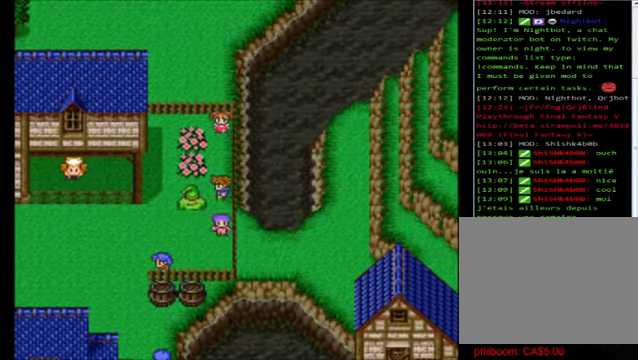
{"buttons": [], "left_stick": "left", "events": [[200, "left_stick", "up-left"], [320, "left_stick", "left"]]}
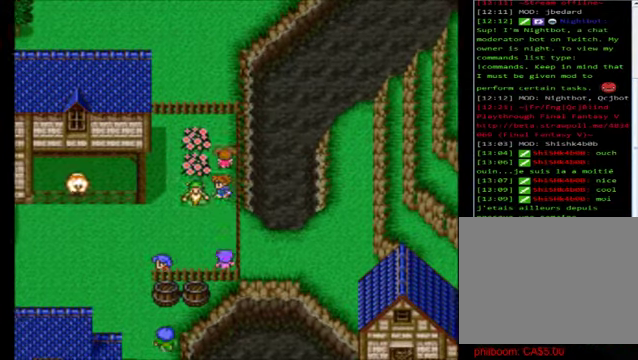
{"buttons": [], "left_stick": "left", "events": [[120, "left_stick", "down"], [320, "left_stick", "left"]]}
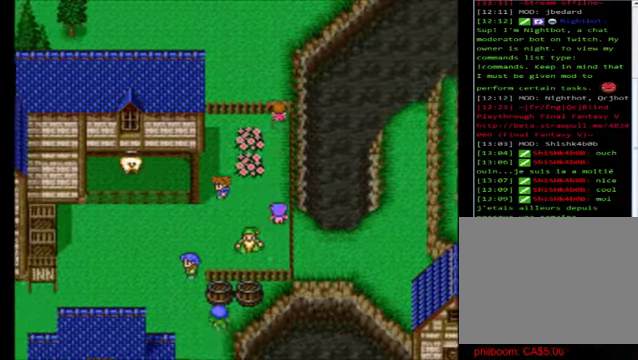
{"buttons": [], "left_stick": "down", "events": [[160, "left_stick", "center"], [240, "left_stick", "down"]]}
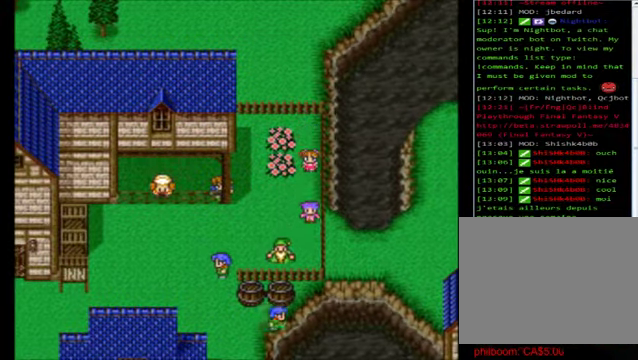
{"buttons": [], "left_stick": "center", "events": [[280, "left_stick", "center"]]}
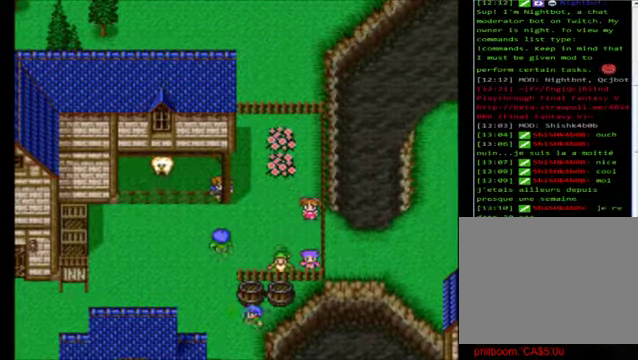
{"buttons": [], "left_stick": "right", "events": [[360, "left_stick", "right"]]}
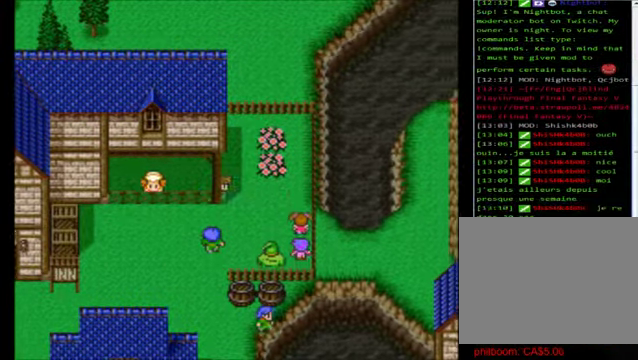
{"buttons": [], "left_stick": "left", "events": [[160, "left_stick", "down"], [480, "left_stick", "left"]]}
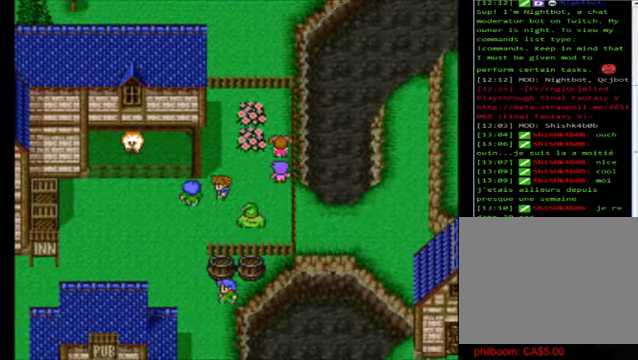
{"buttons": [], "left_stick": "left", "events": []}
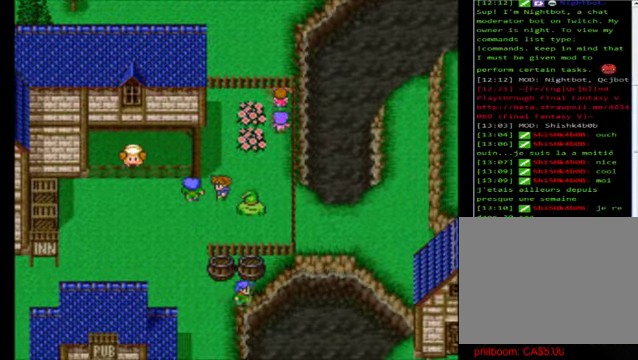
{"buttons": ["B"], "left_stick": "down", "events": [[160, "left_stick", "center"], [240, "left_stick", "down"], [400, "B", "down"]]}
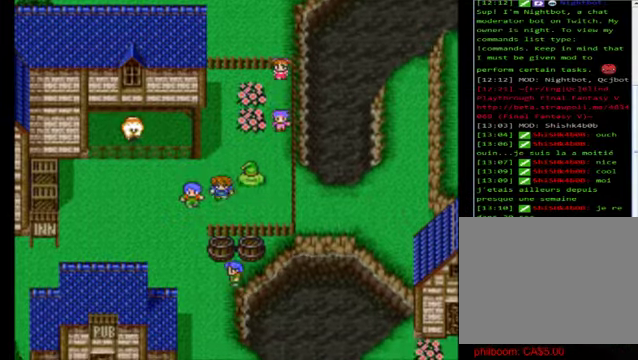
{"buttons": ["B"], "left_stick": "down-left", "events": [[40, "left_stick", "down-left"], [160, "left_stick", "left"], [480, "left_stick", "down-left"]]}
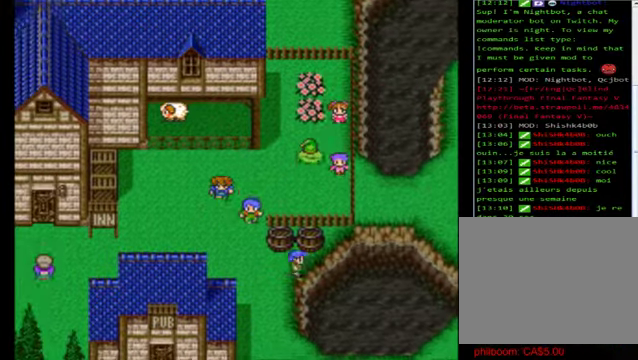
{"buttons": ["B"], "left_stick": "down", "events": [[200, "left_stick", "center"], [480, "left_stick", "down"]]}
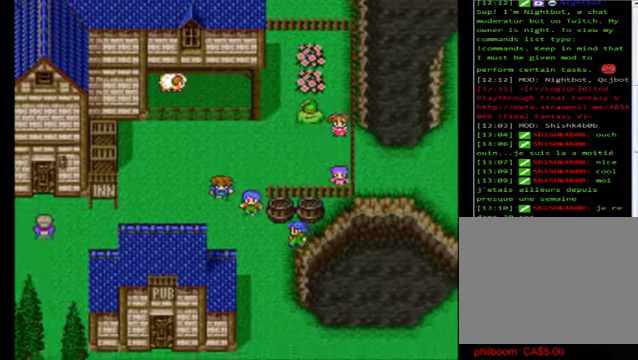
{"buttons": [], "left_stick": "center", "events": [[440, "B", "up"], [440, "left_stick", "center"]]}
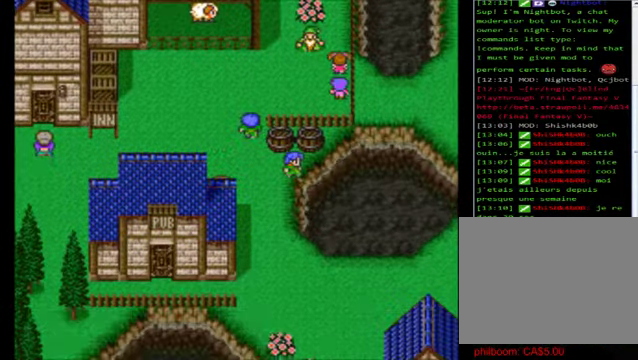
{"buttons": [], "left_stick": "center", "events": [[320, "X", "down"], [400, "X", "up"]]}